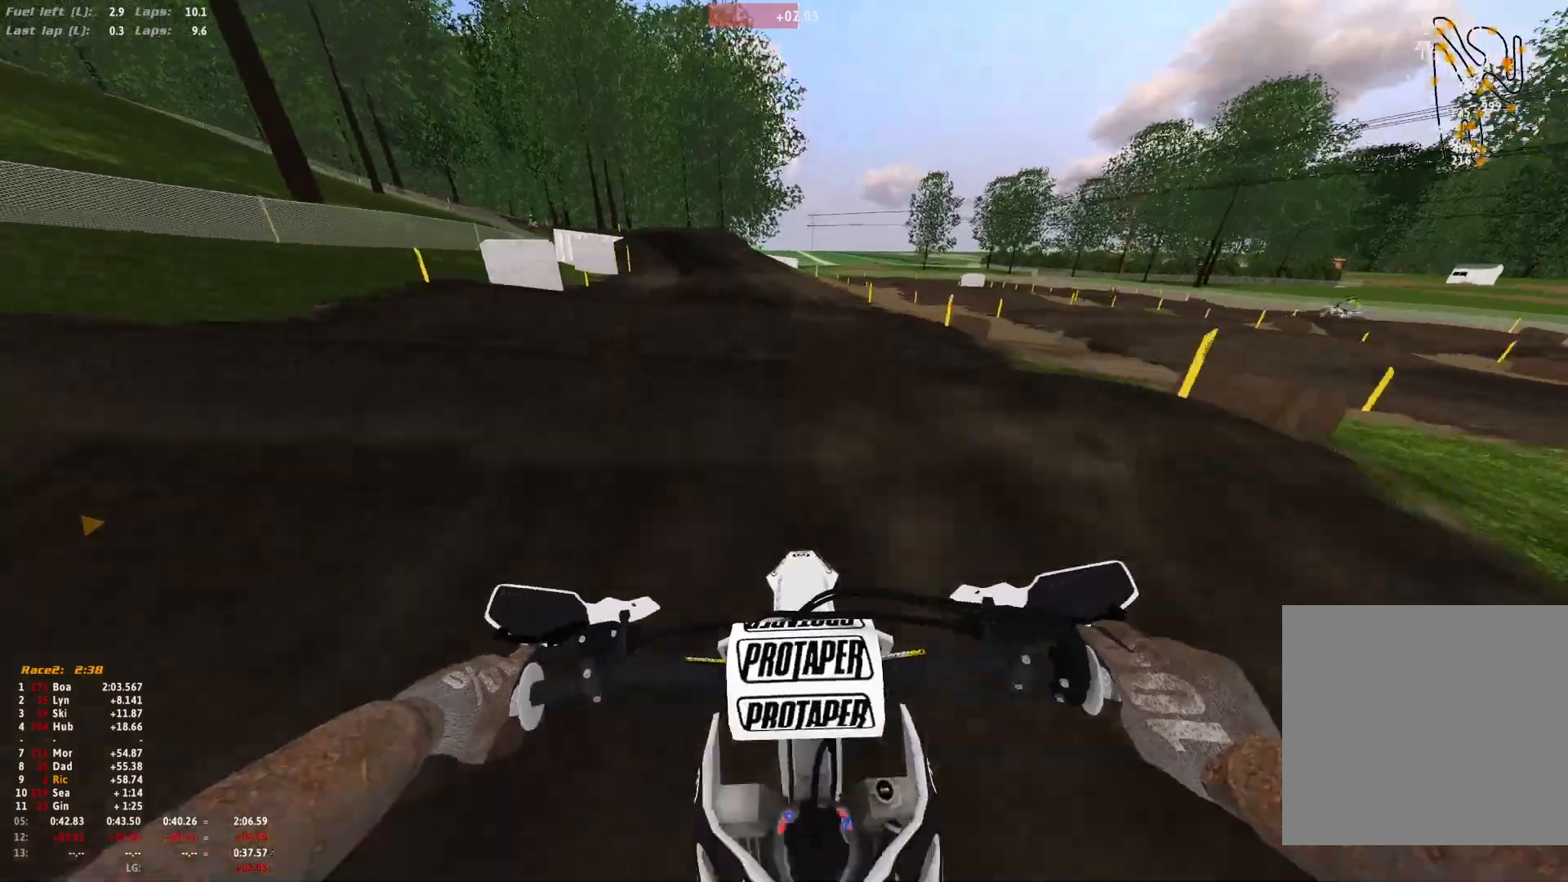
Gameplay with a controller (Xbox layout); each line is a JSON object with the inputs held at the frame after it. "events" lists button and stick changes between this image and that frame as [ms after this image, input, new state], when the widget could be followed in between. Not read: R2.
{"buttons": ["B"], "left_stick": "up-left", "right_stick": "center", "events": [[133, "right_stick", "down"], [367, "R1", "up"], [367, "left_stick", "up-left"], [367, "right_stick", "center"], [467, "B", "down"]]}
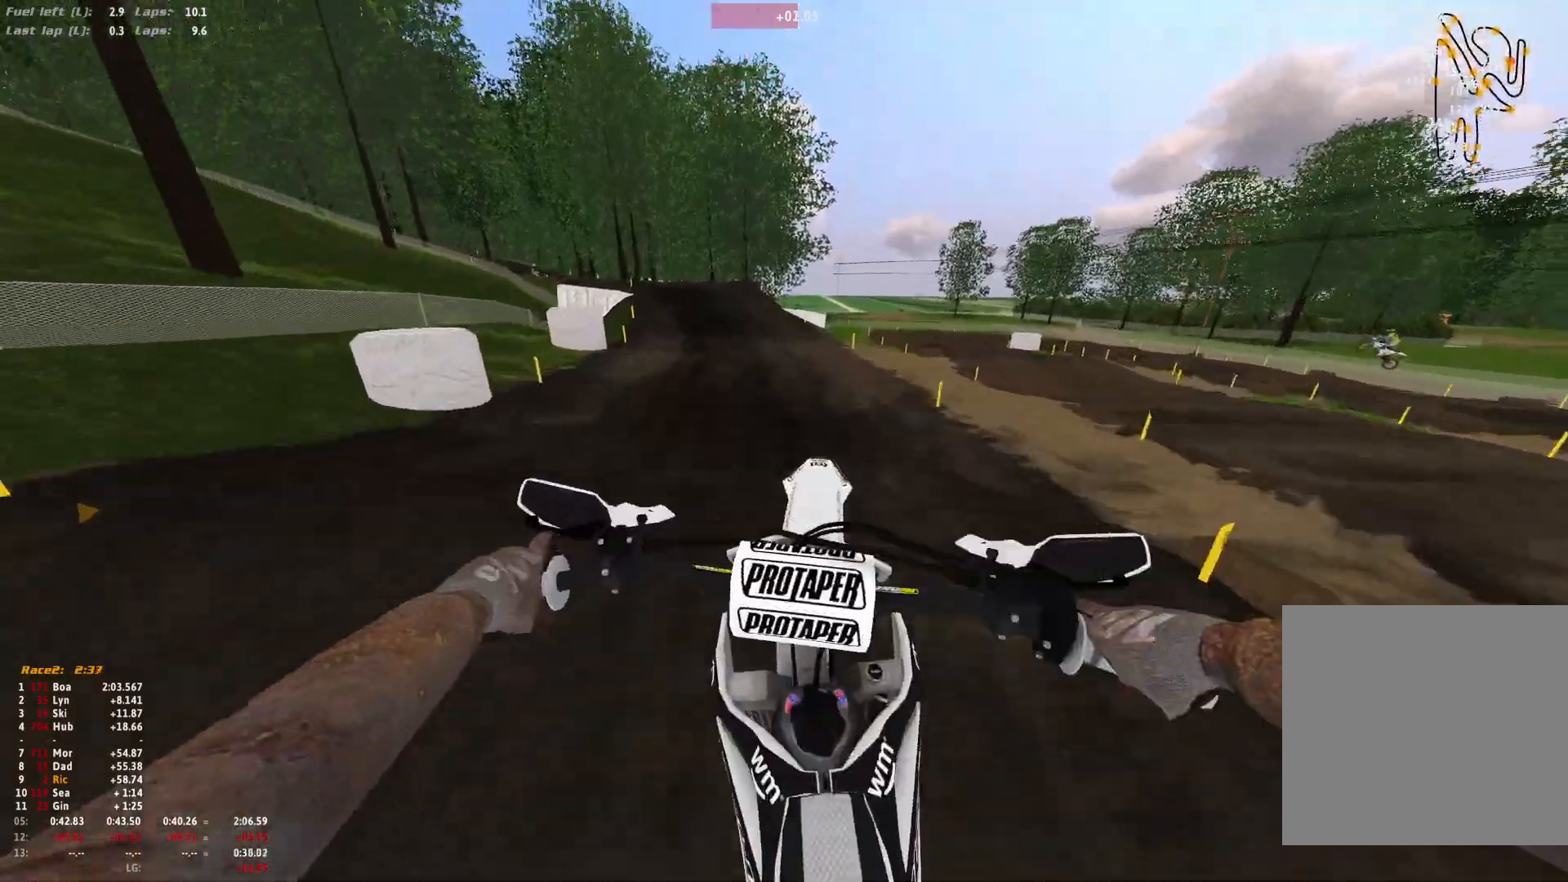
{"buttons": [], "left_stick": "up-left", "right_stick": "up"}
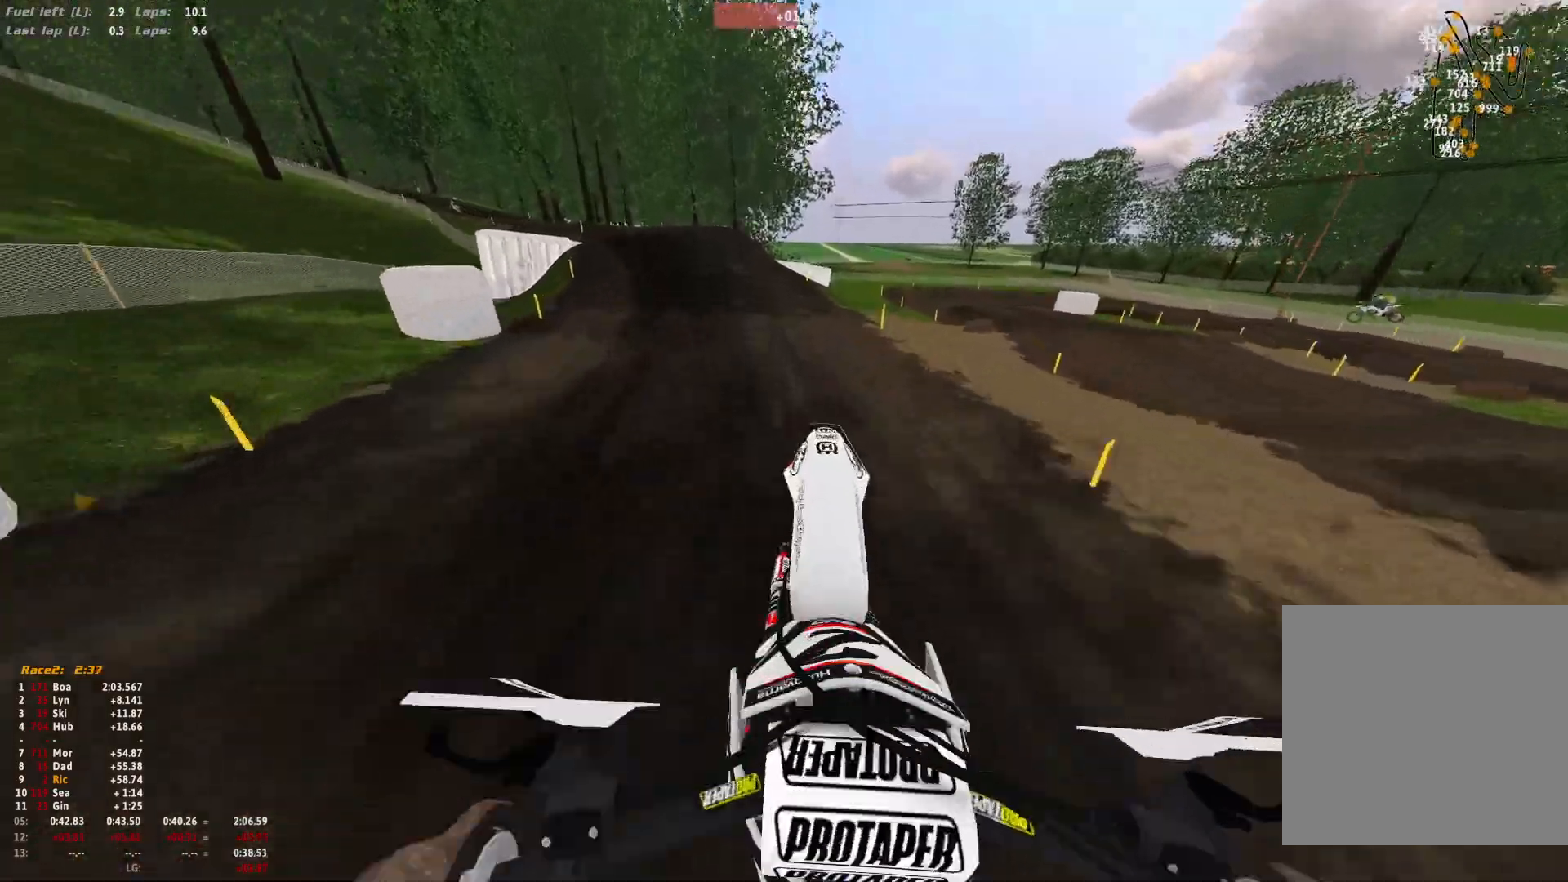
{"buttons": ["R1"], "left_stick": "up-left", "right_stick": "down", "events": [[300, "R1", "down"], [300, "right_stick", "center"], [433, "right_stick", "down"]]}
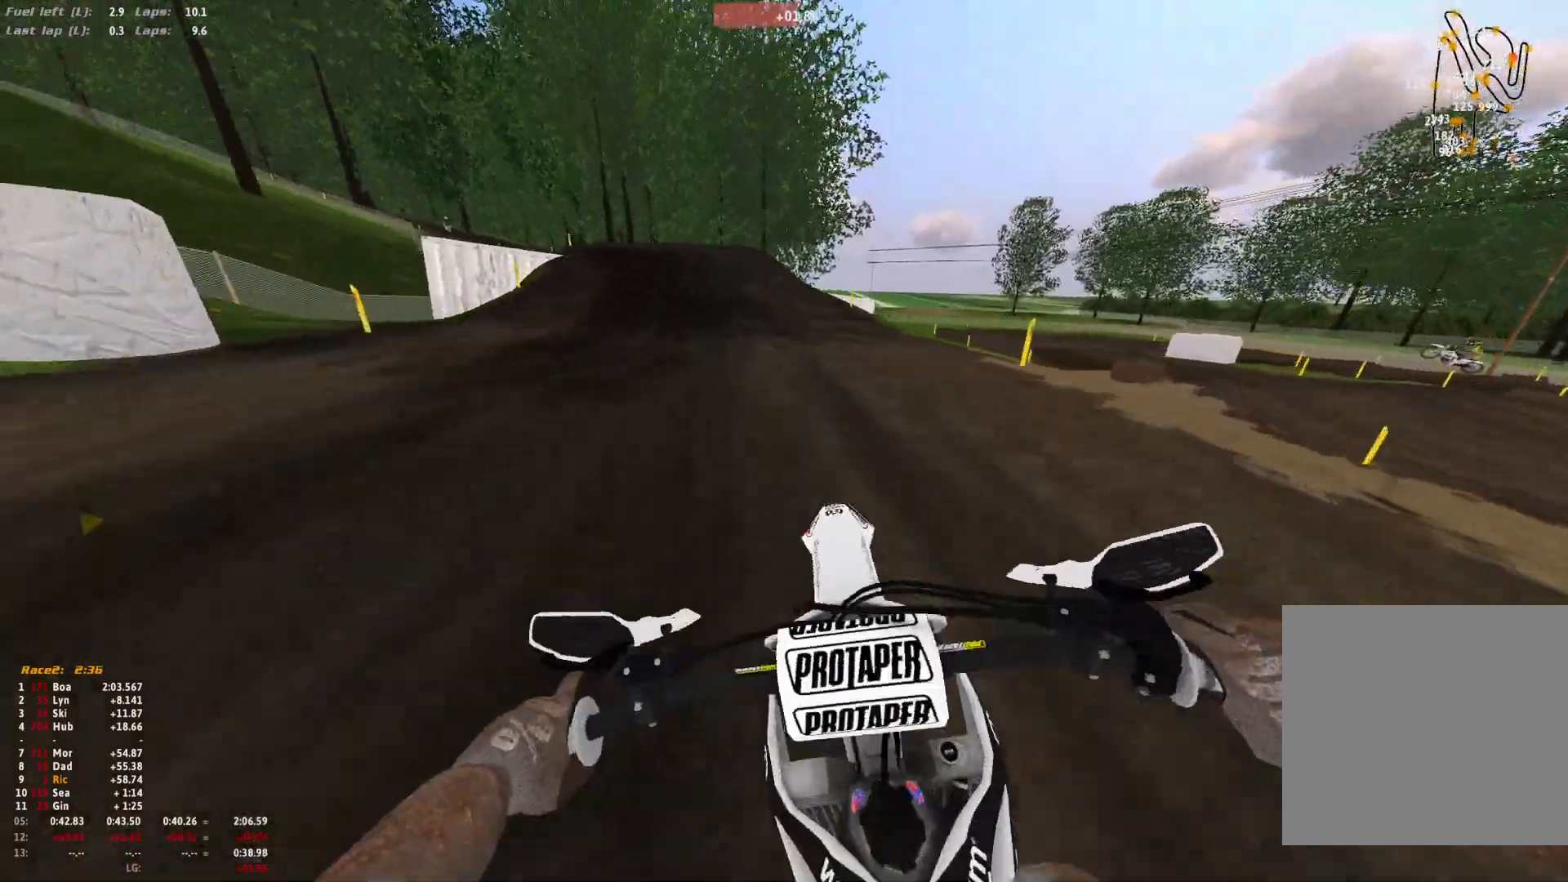
{"buttons": ["R1"], "left_stick": "up-left", "right_stick": "down", "events": []}
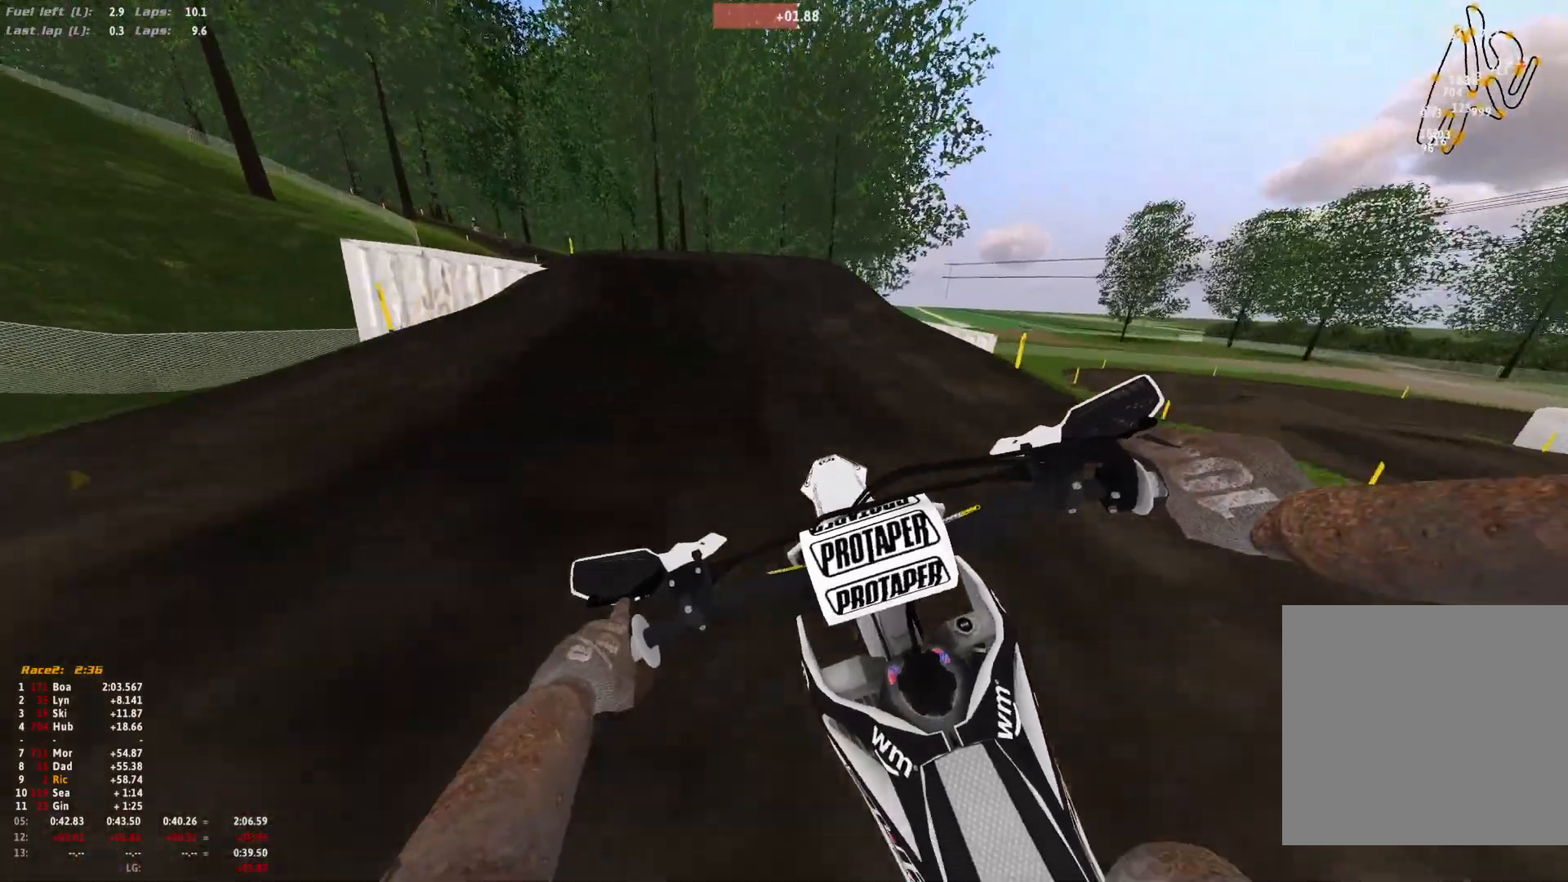
{"buttons": ["R1"], "left_stick": "up-left", "right_stick": "down", "events": []}
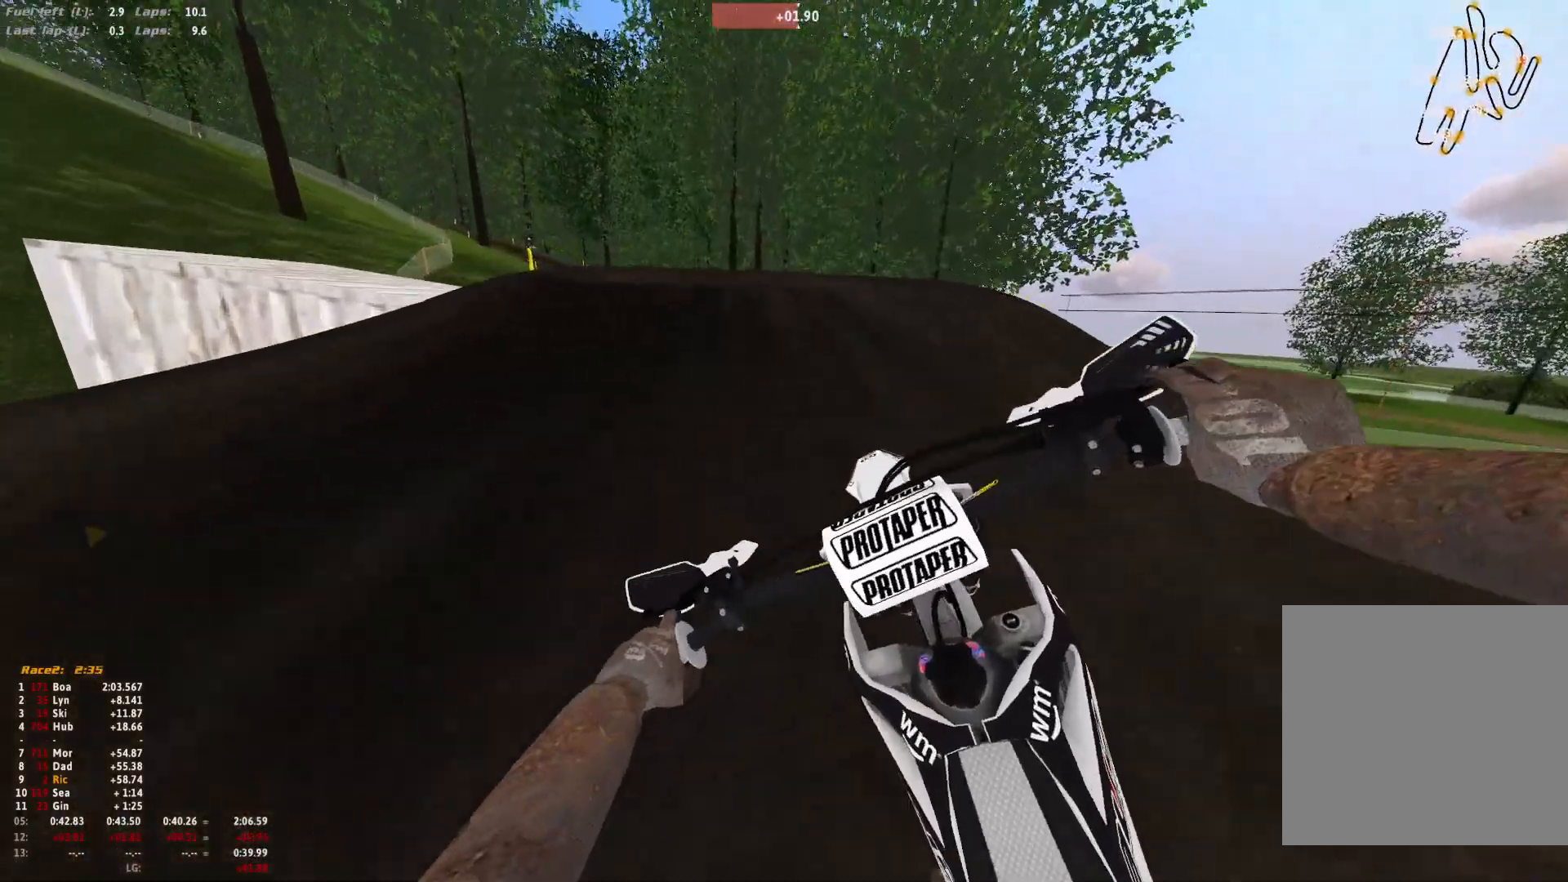
{"buttons": [], "left_stick": "center", "right_stick": "up", "events": [[67, "R1", "up"], [400, "right_stick", "up"], [500, "left_stick", "center"]]}
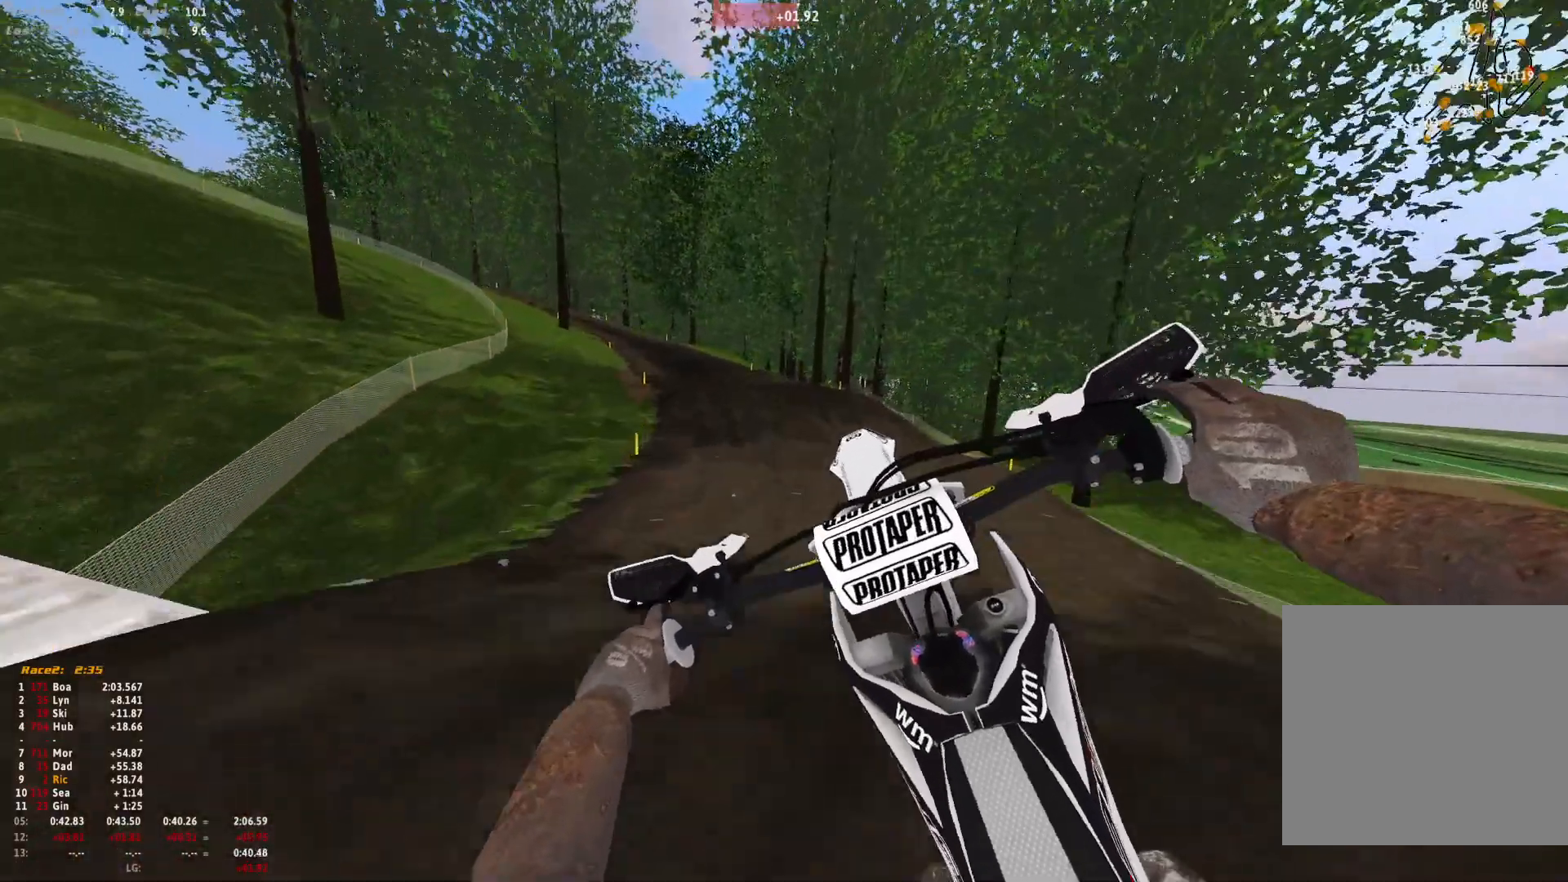
{"buttons": [], "left_stick": "right", "right_stick": "down-left", "events": [[300, "left_stick", "right"], [467, "right_stick", "down-left"]]}
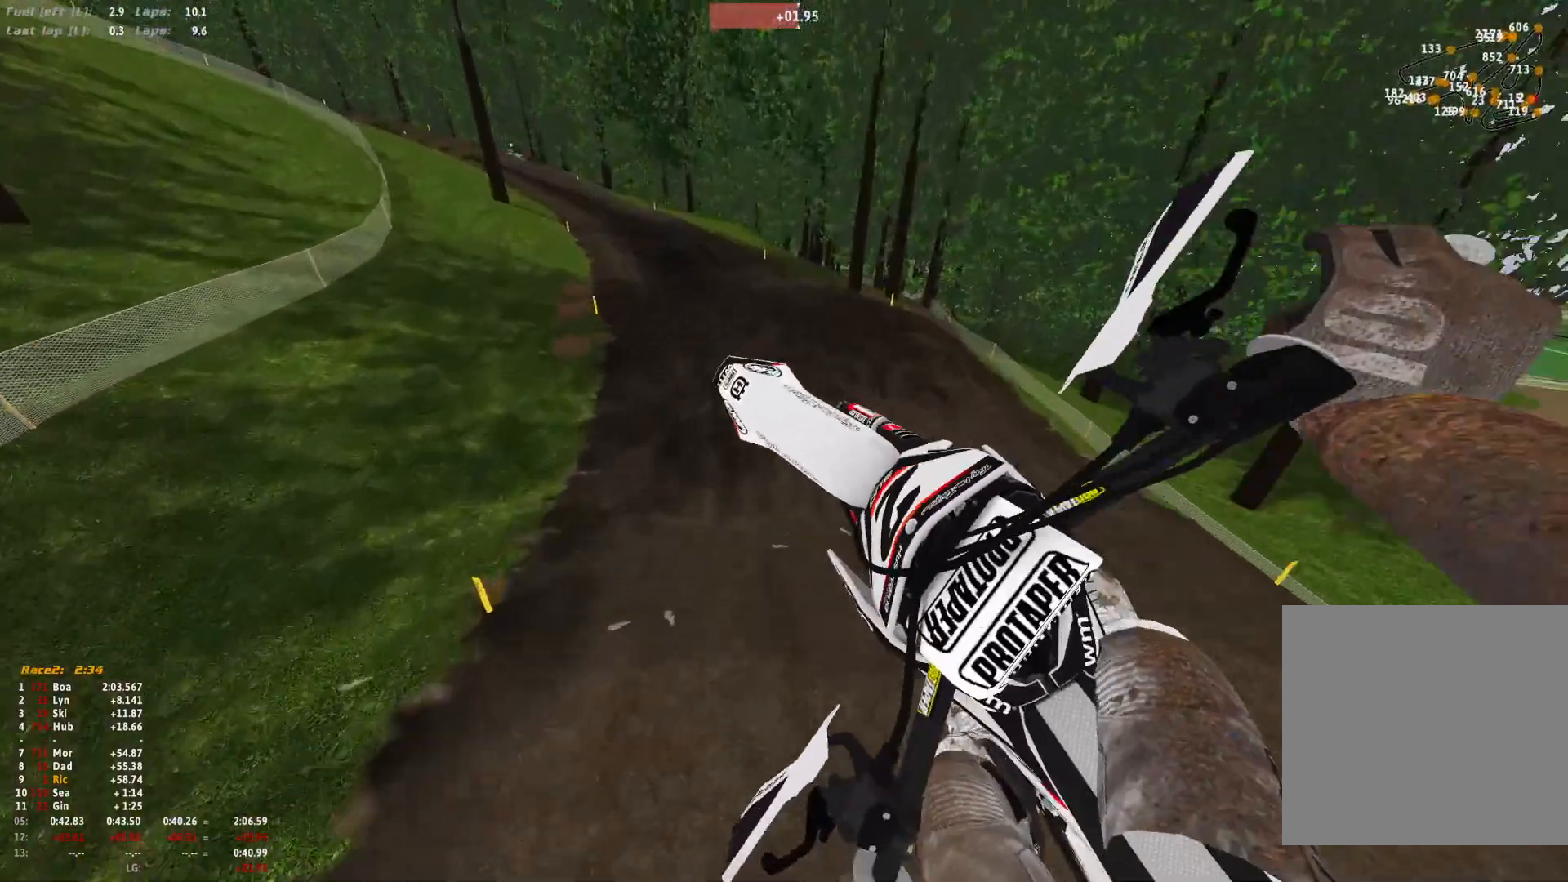
{"buttons": [], "left_stick": "right", "right_stick": "left", "events": [[300, "right_stick", "left"]]}
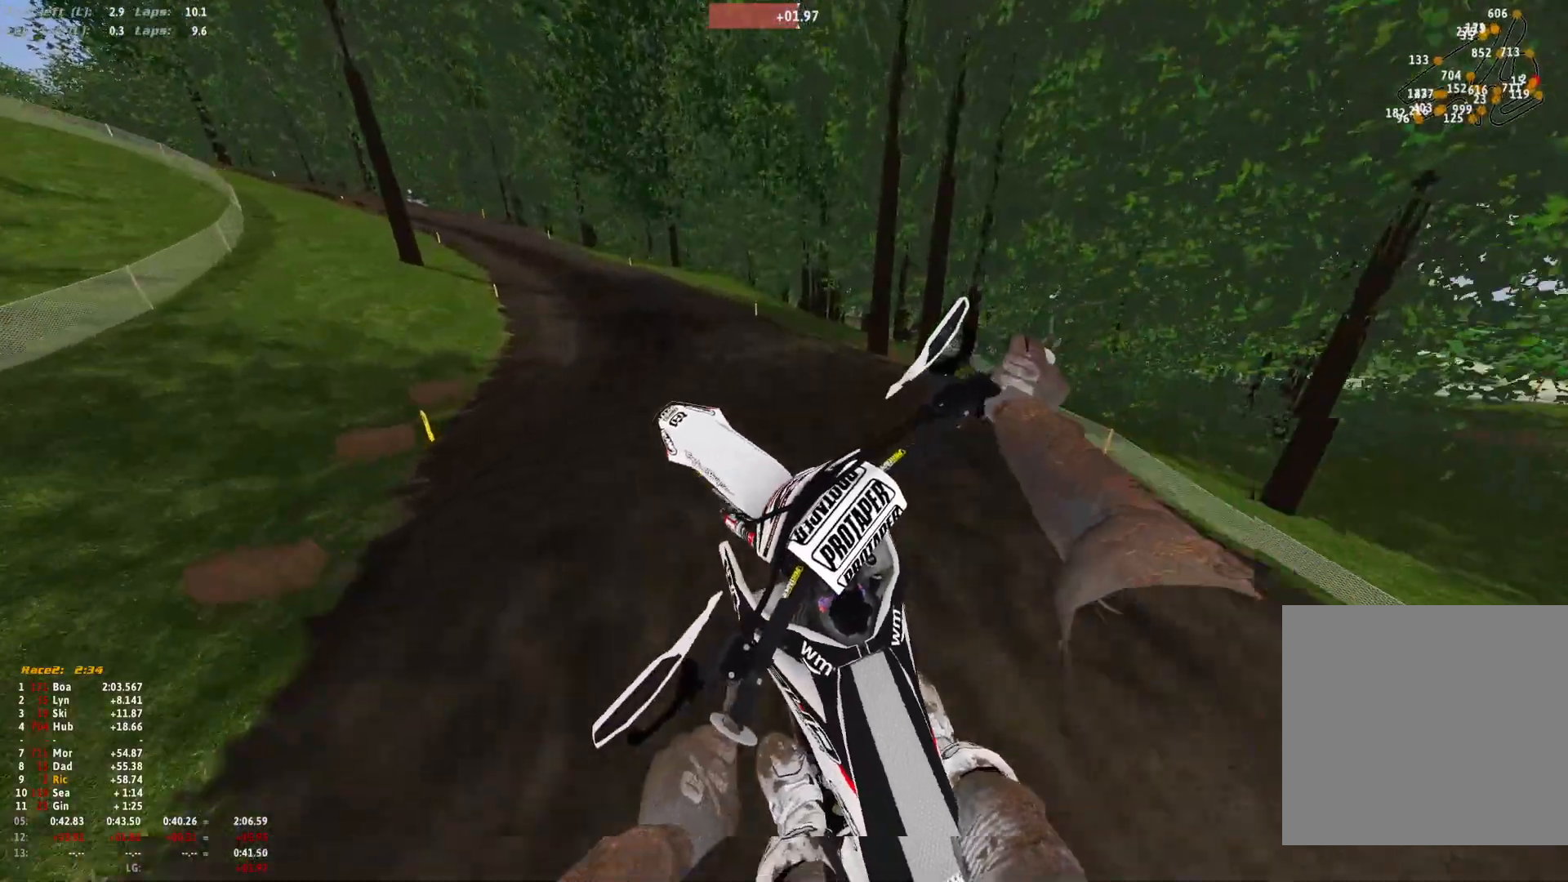
{"buttons": ["R1"], "left_stick": "up-left", "right_stick": "down", "events": [[67, "left_stick", "center"], [100, "right_stick", "up"], [233, "right_stick", "center"], [267, "R1", "down"], [333, "left_stick", "up-left"], [333, "right_stick", "down"]]}
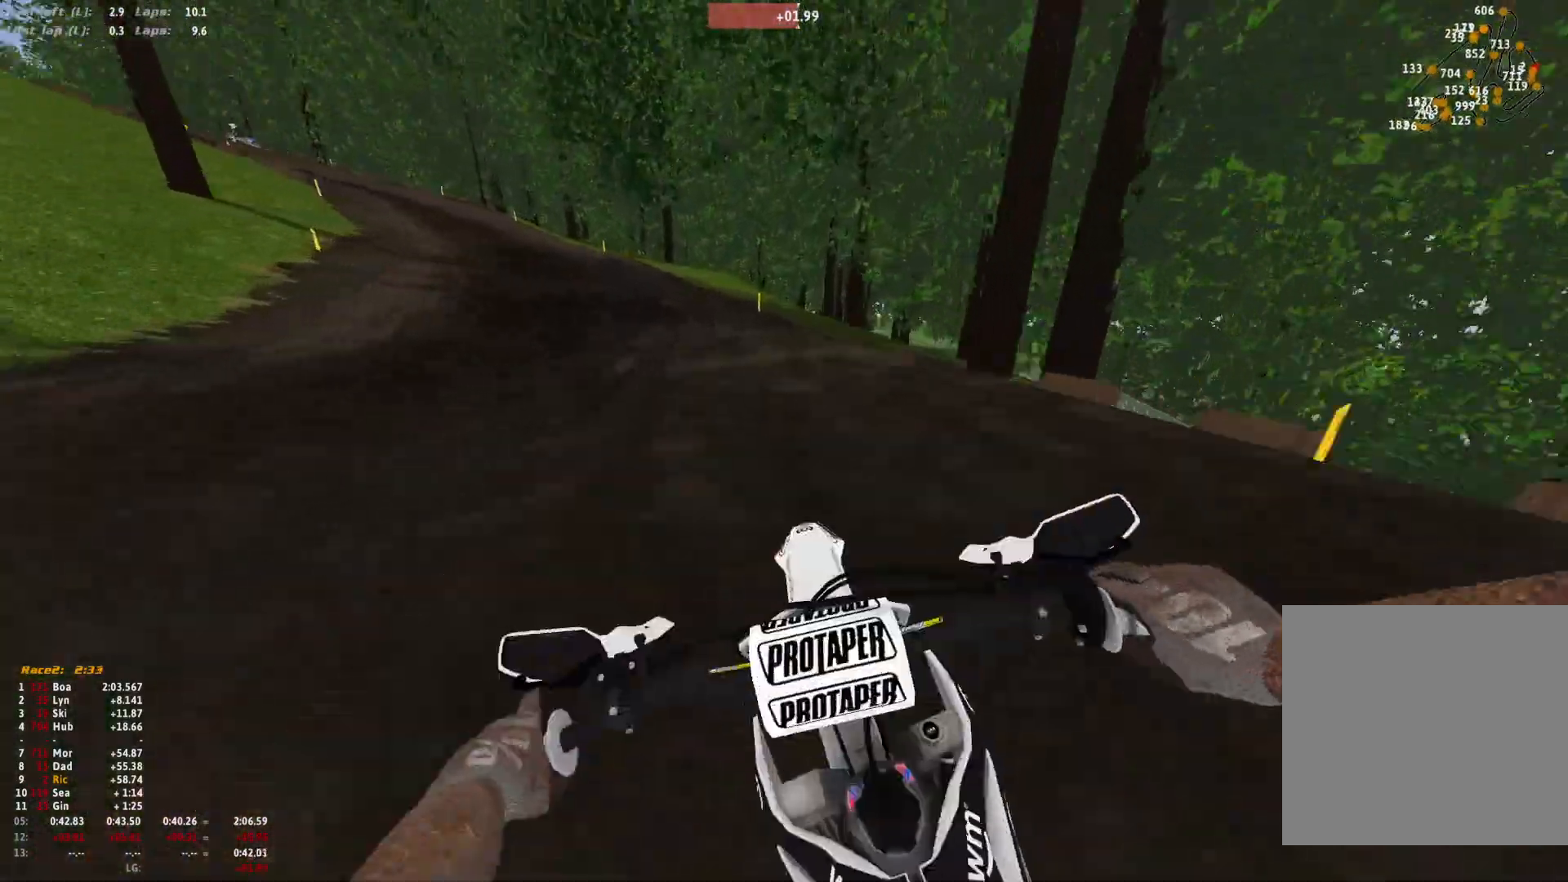
{"buttons": ["R1"], "left_stick": "up-left", "right_stick": "down-right", "events": [[233, "right_stick", "down-right"]]}
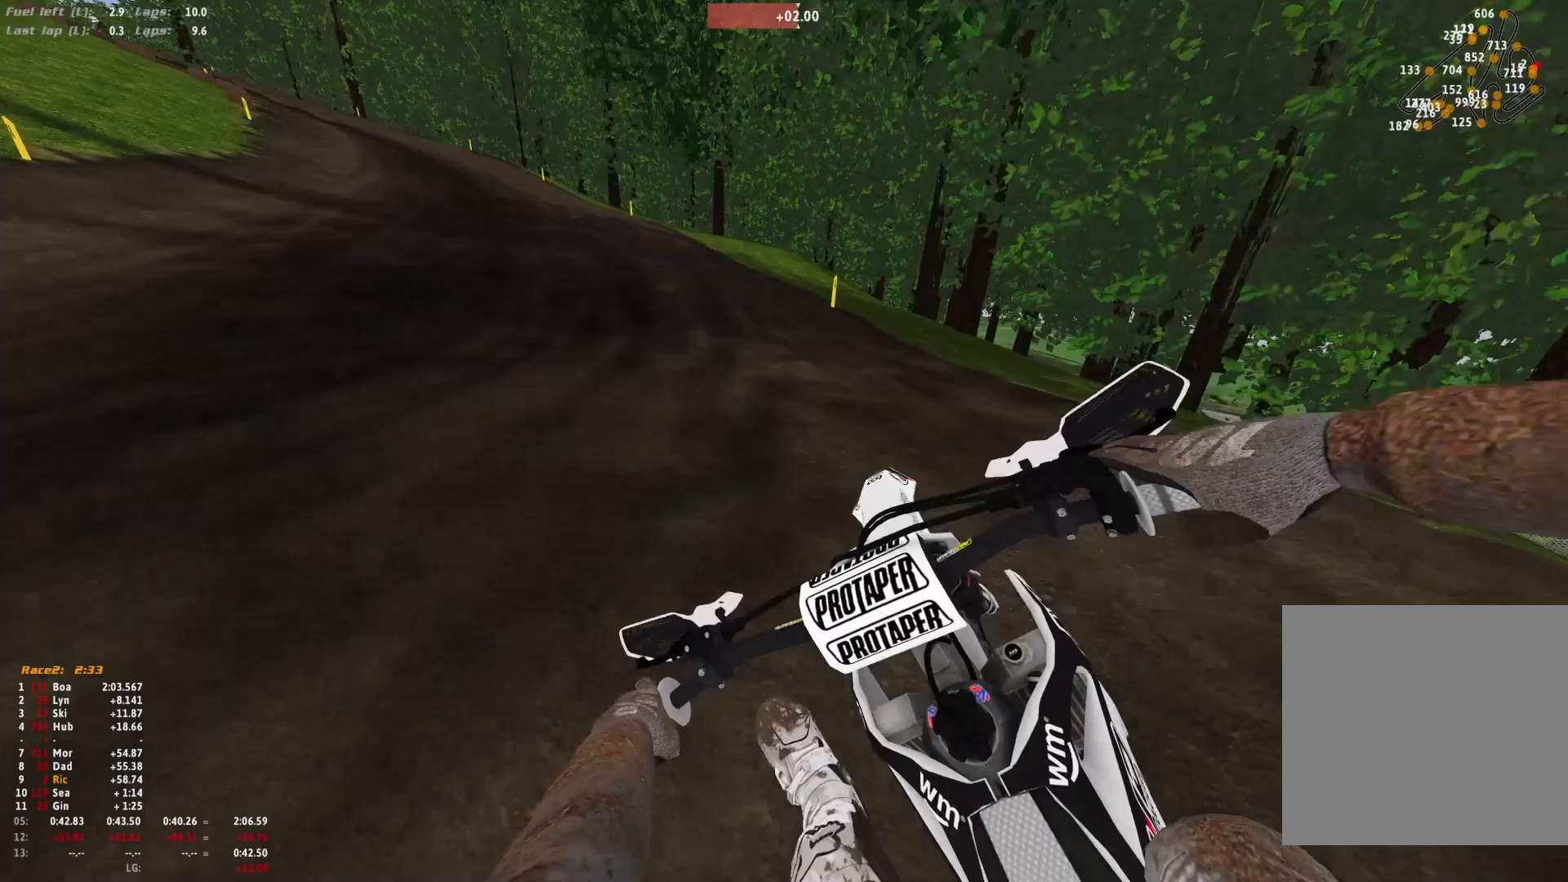
{"buttons": ["R1"], "left_stick": "up-left", "right_stick": "center", "events": [[267, "right_stick", "right"], [367, "right_stick", "center"]]}
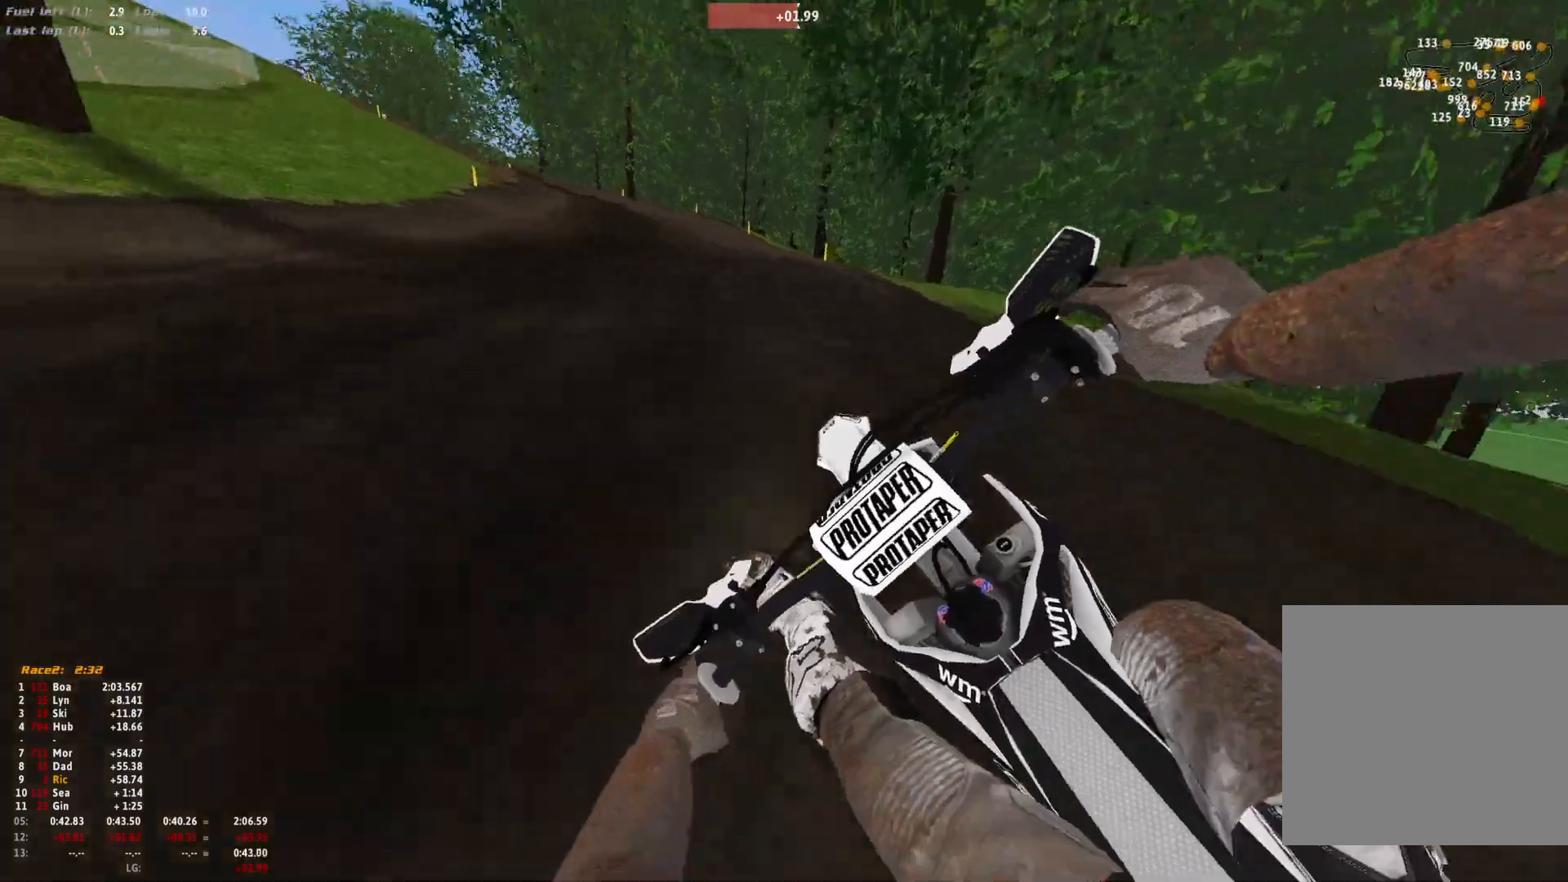
{"buttons": ["R1"], "left_stick": "up-left", "right_stick": "center", "events": []}